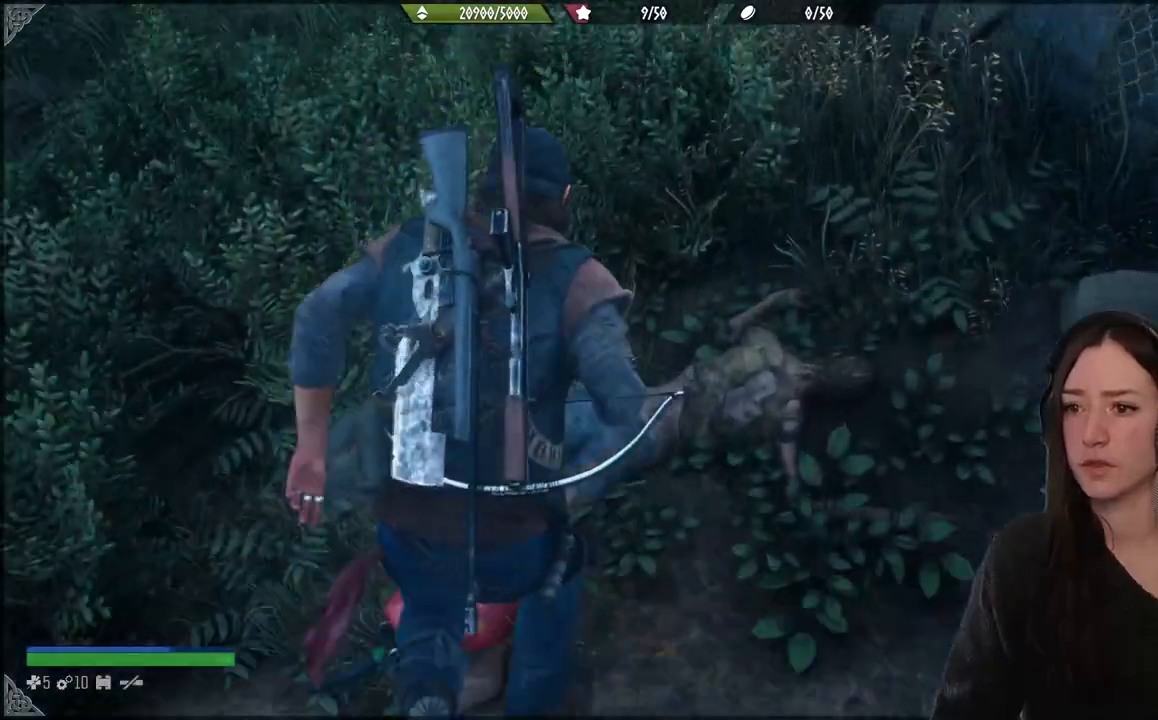
Gameplay with a controller (Xbox layout); each line is a JSON object with the inputs held at the frame after it (dt_ms = milliseconds from this image to that frame). "events" lists button and stick changes between this image and that frame as [ms after this image, input, new state], when the widget could be followed in between. Not read: L3.
{"dt_ms": 500, "buttons": [], "left_stick": "down-left", "right_stick": "down-left", "events": [[250, "left_stick", "down-left"], [417, "right_stick", "down-left"]]}
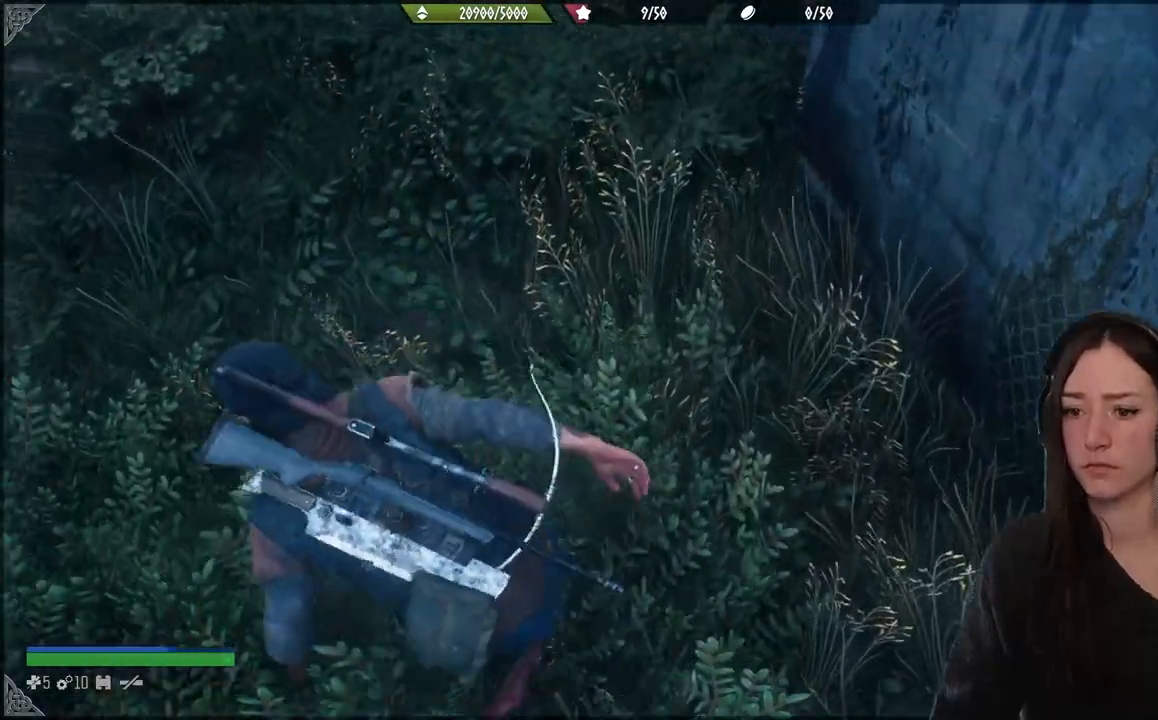
{"dt_ms": 500, "buttons": [], "left_stick": "center", "right_stick": "left", "events": [[200, "right_stick", "left"], [250, "left_stick", "up"], [317, "left_stick", "center"]]}
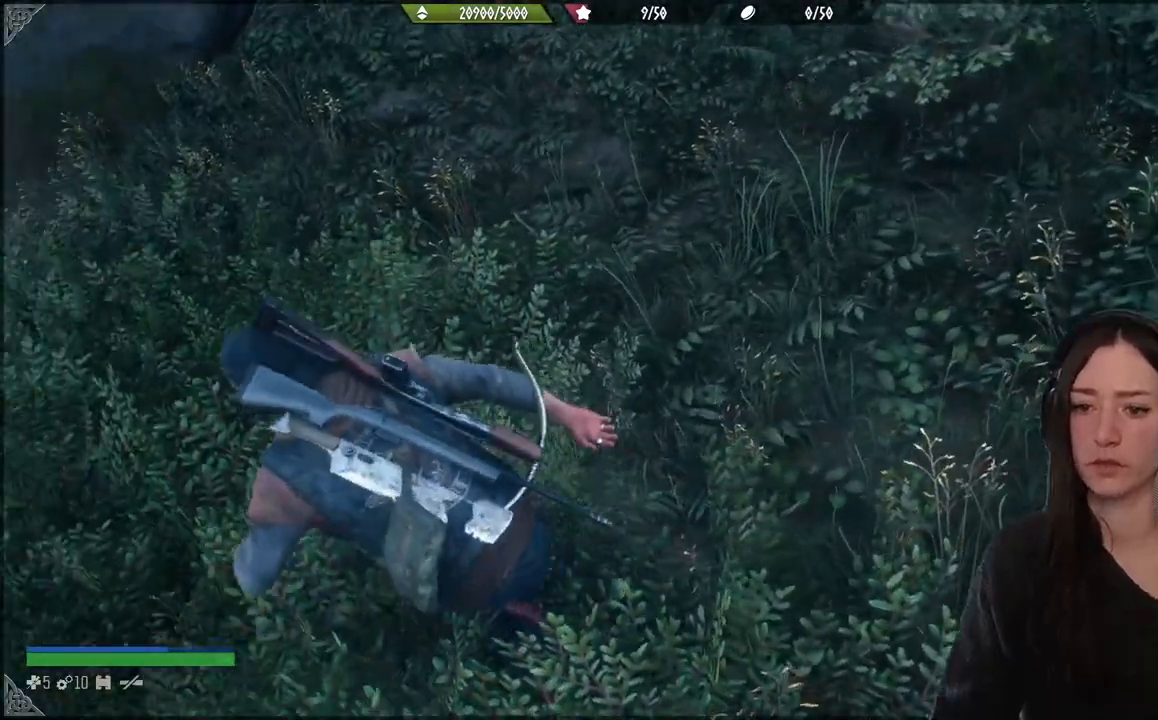
{"dt_ms": 500, "buttons": [], "left_stick": "center", "right_stick": "left", "events": []}
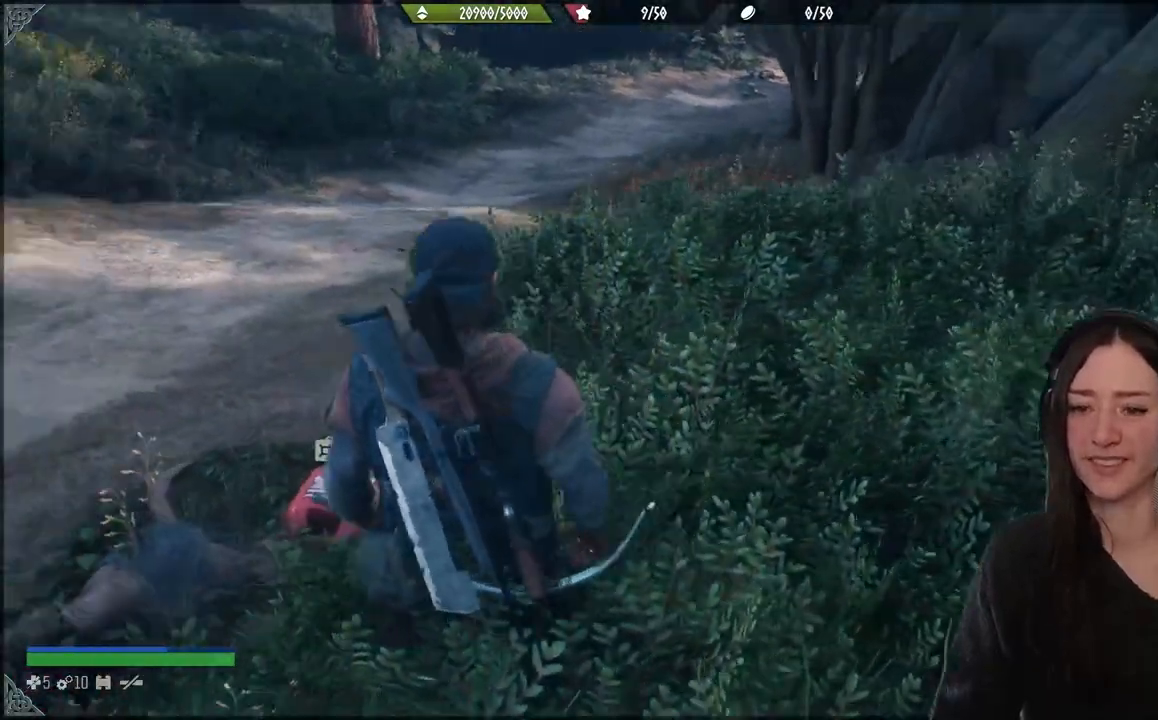
{"dt_ms": 500, "buttons": [], "left_stick": "up", "right_stick": "center", "events": [[17, "left_stick", "up"], [233, "right_stick", "center"], [417, "left_stick", "center"], [483, "left_stick", "up"]]}
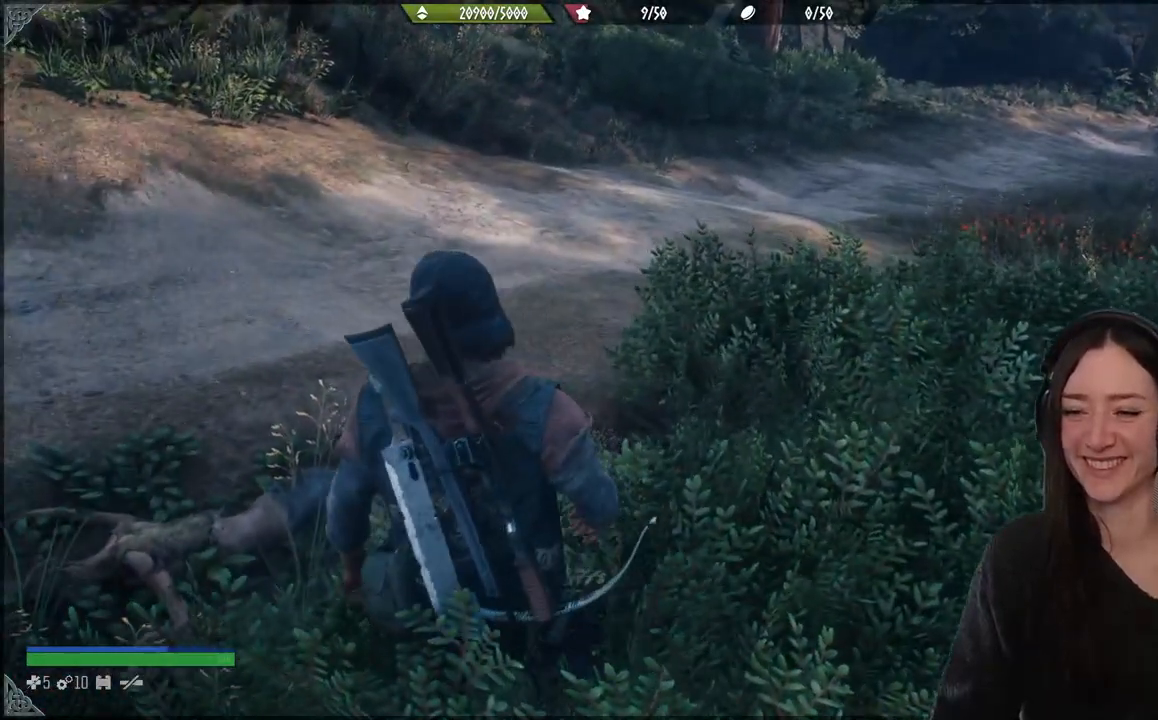
{"dt_ms": 500, "buttons": [], "left_stick": "up", "right_stick": "center", "events": []}
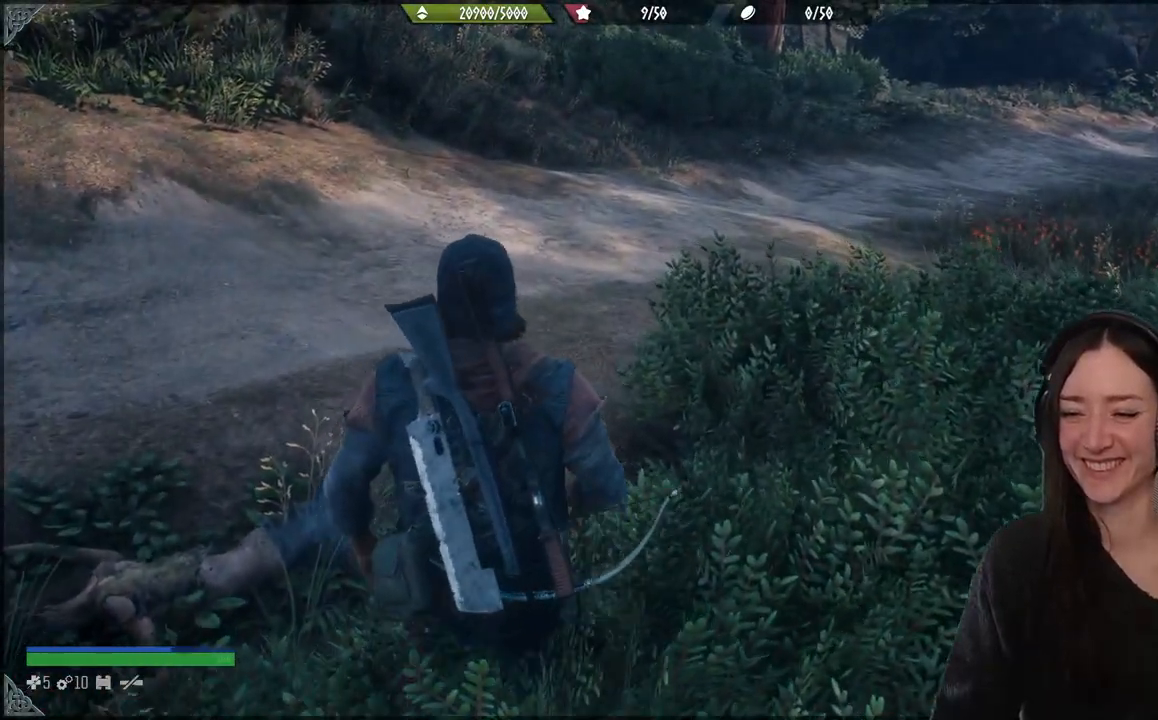
{"dt_ms": 500, "buttons": ["X"], "left_stick": "center", "right_stick": "center", "events": [[33, "X", "down"], [217, "X", "up"], [267, "X", "down"], [267, "left_stick", "center"]]}
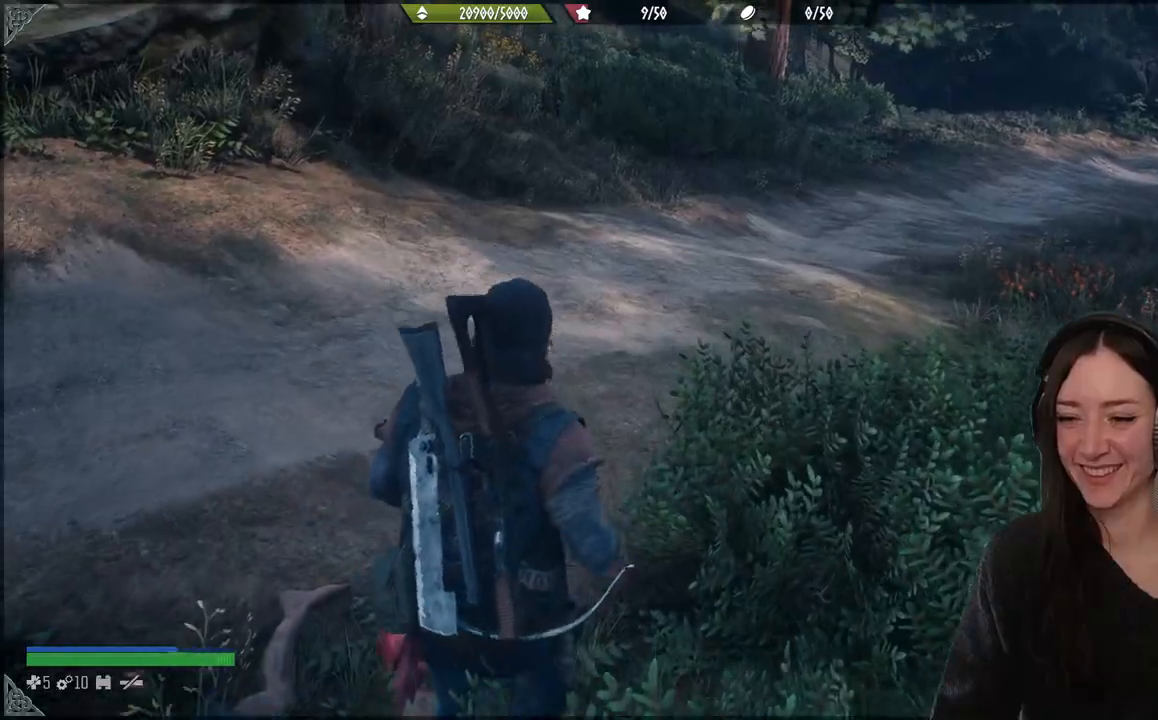
{"dt_ms": 500, "buttons": [], "left_stick": "up-left", "right_stick": "center", "events": [[300, "X", "up"], [500, "left_stick", "up-left"]]}
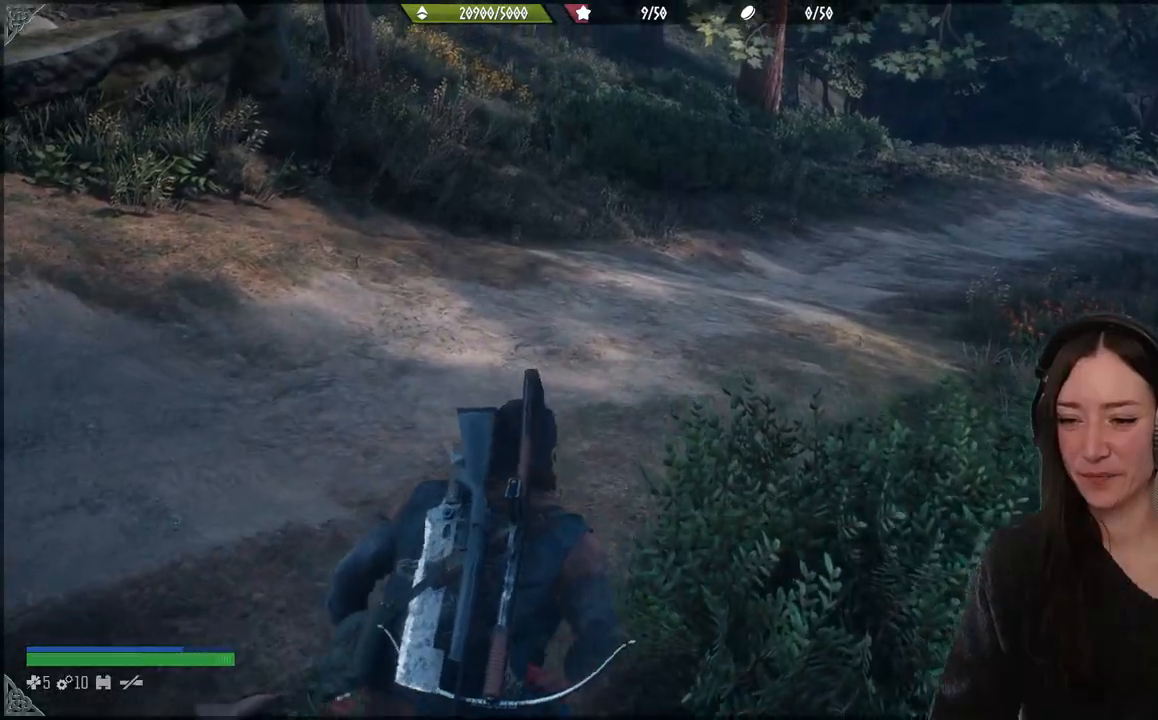
{"dt_ms": 500, "buttons": [], "left_stick": "up-left", "right_stick": "left", "events": [[333, "right_stick", "left"]]}
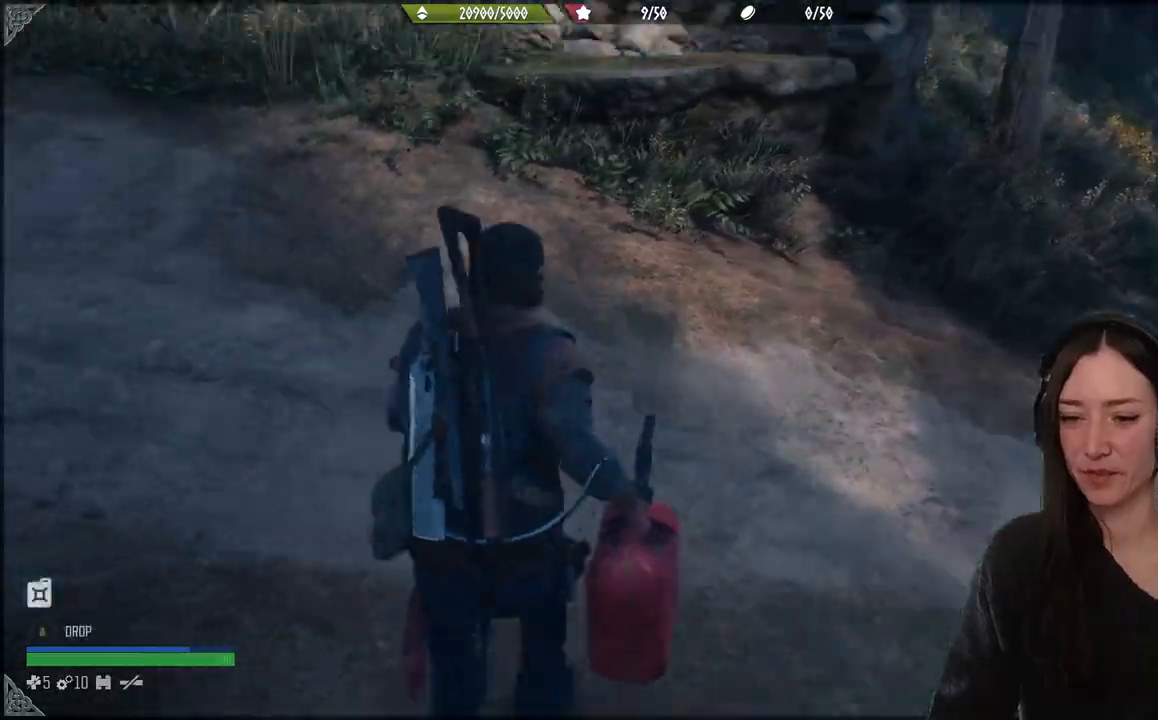
{"dt_ms": 500, "buttons": [], "left_stick": "up-left", "right_stick": "center", "events": [[250, "right_stick", "center"]]}
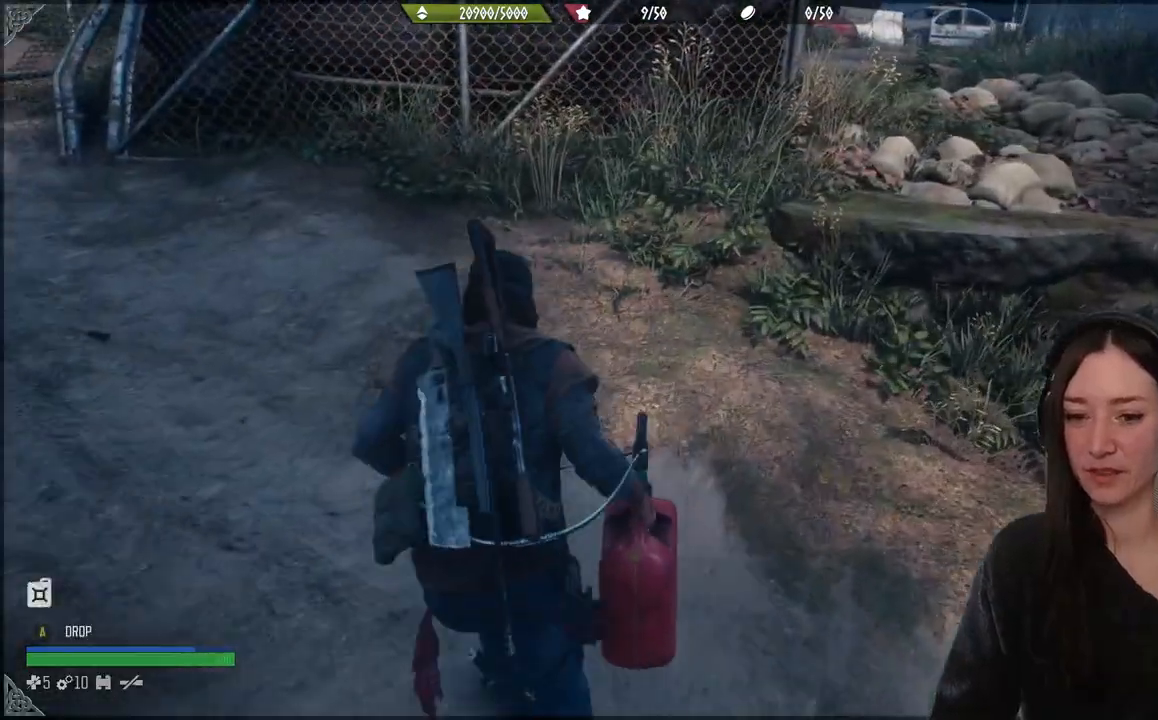
{"dt_ms": 500, "buttons": [], "left_stick": "up-left", "right_stick": "center", "events": []}
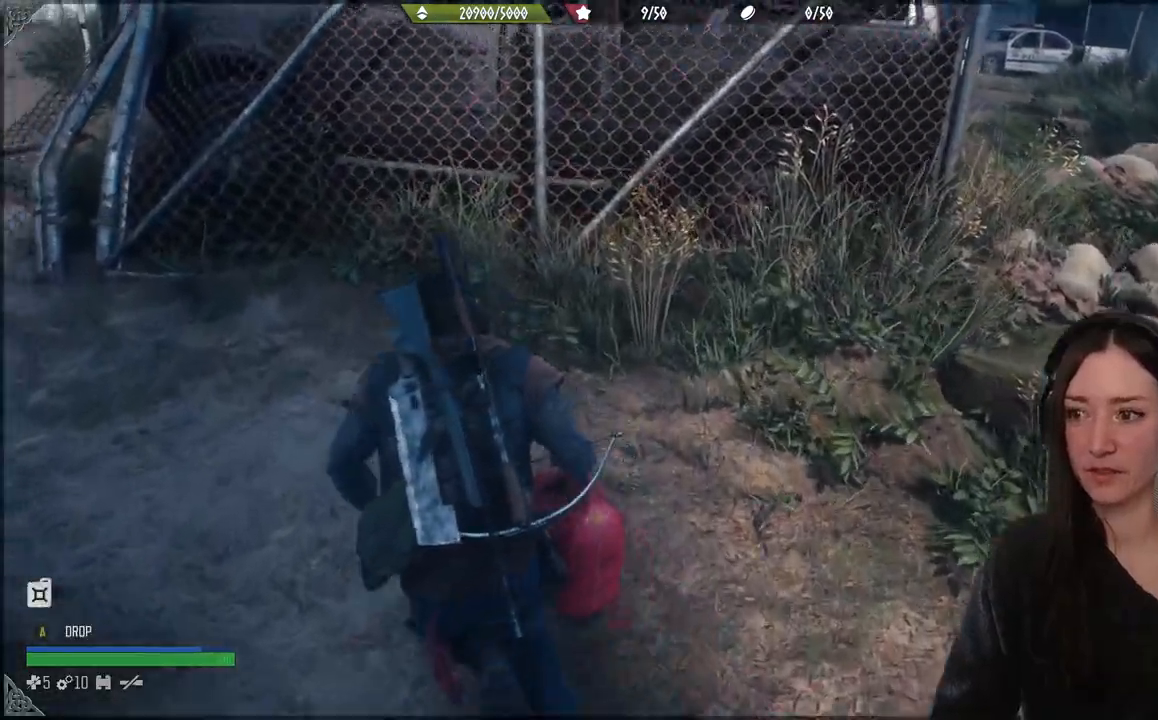
{"dt_ms": 500, "buttons": [], "left_stick": "up-left", "right_stick": "center", "events": [[67, "right_stick", "up-left"], [367, "right_stick", "center"]]}
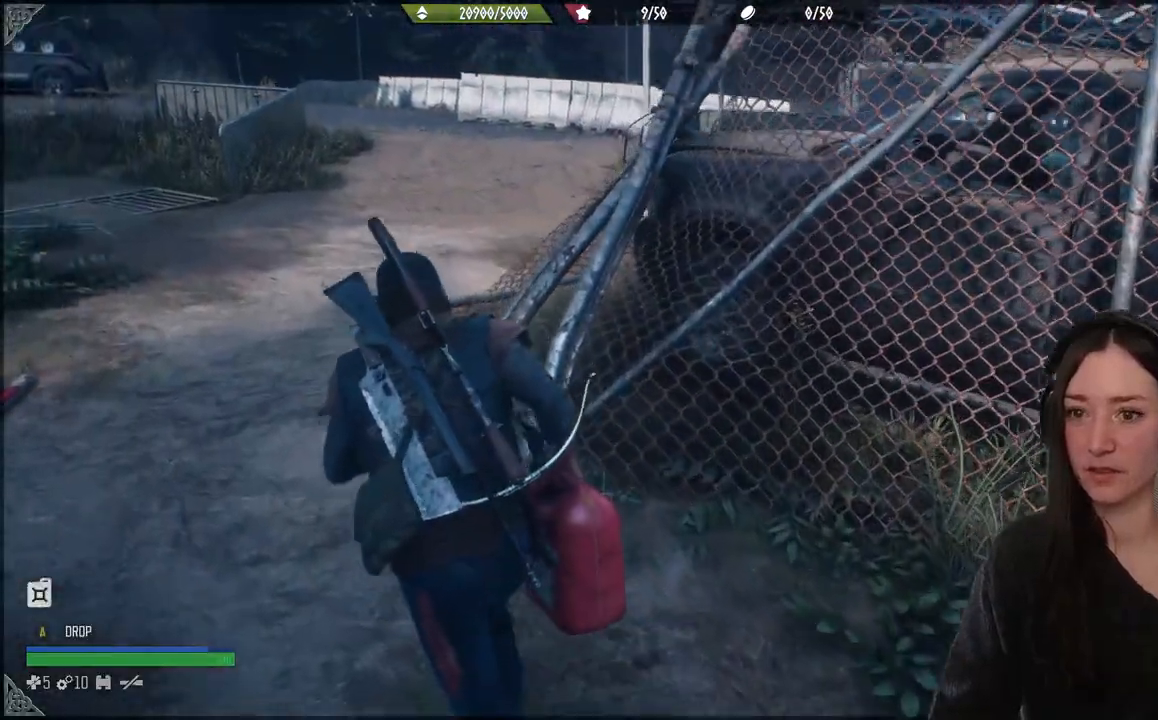
{"dt_ms": 500, "buttons": [], "left_stick": "up-left", "right_stick": "center", "events": []}
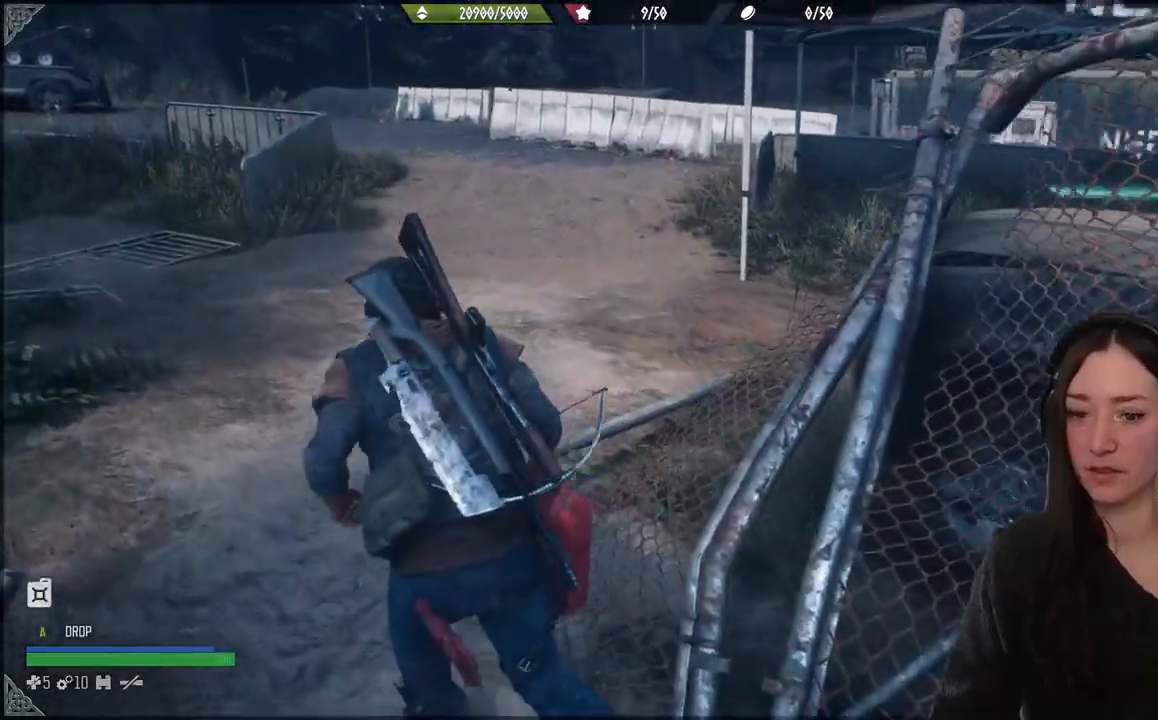
{"dt_ms": 500, "buttons": [], "left_stick": "up", "right_stick": "right", "events": [[500, "left_stick", "up"], [500, "right_stick", "right"]]}
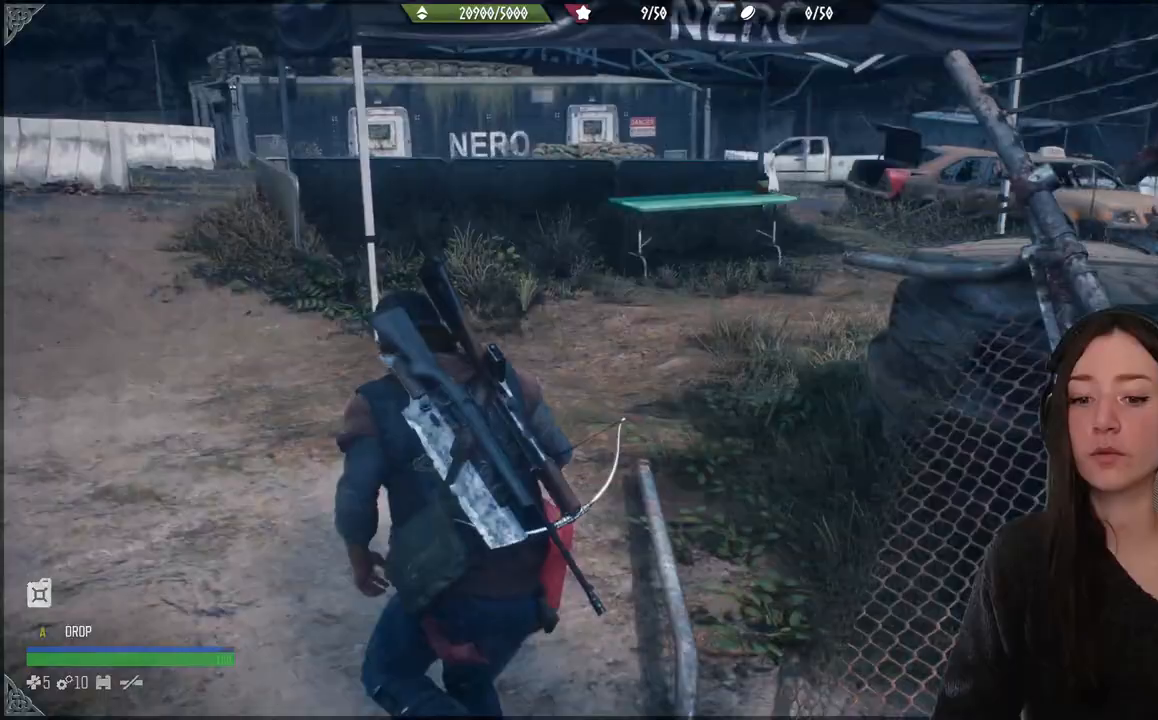
{"dt_ms": 500, "buttons": [], "left_stick": "up", "right_stick": "center", "events": [[400, "right_stick", "center"]]}
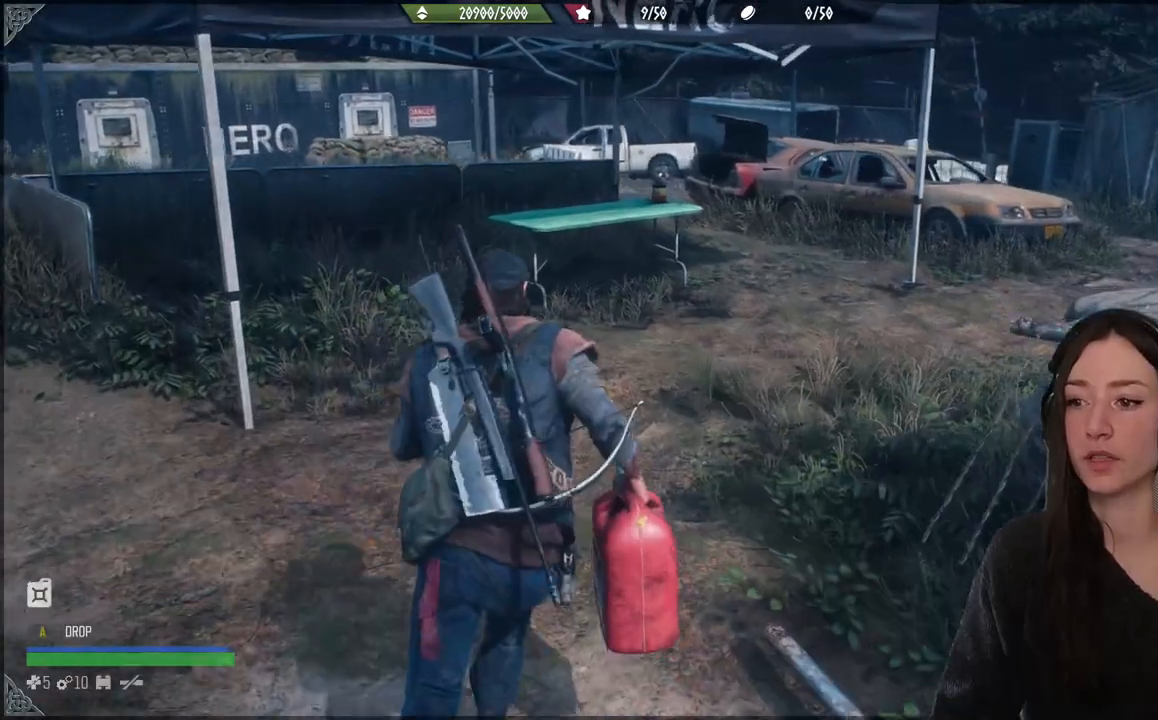
{"dt_ms": 500, "buttons": [], "left_stick": "up", "right_stick": "center", "events": [[117, "right_stick", "right"], [450, "right_stick", "center"]]}
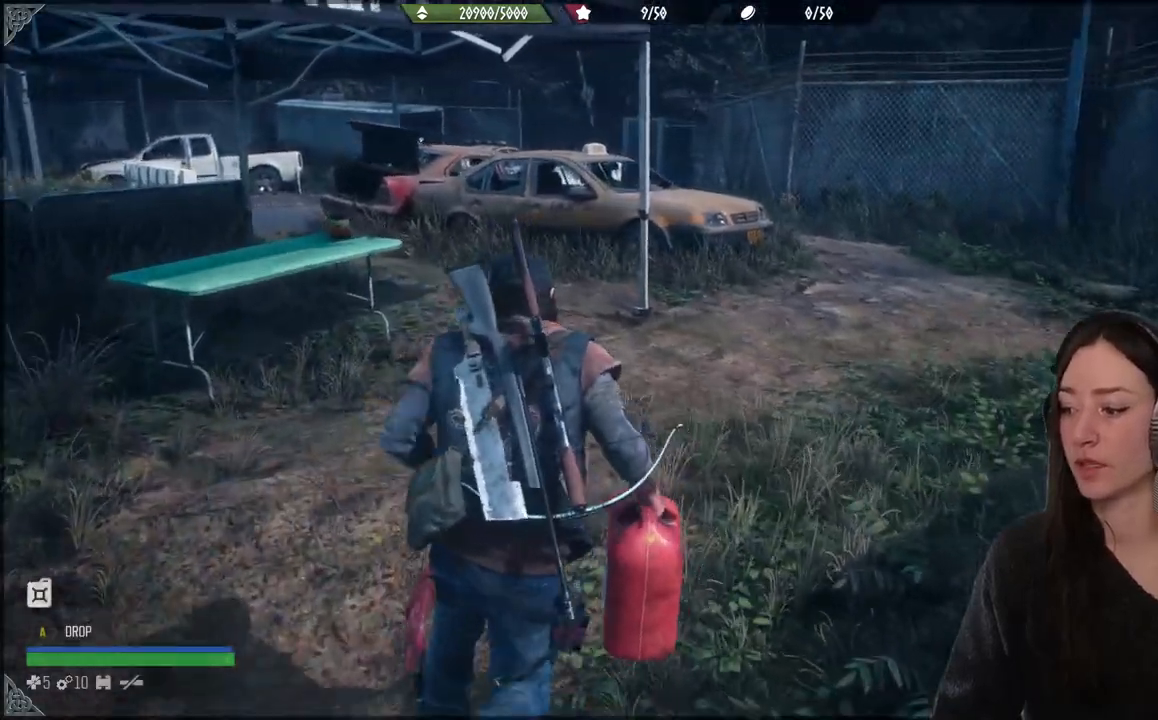
{"dt_ms": 500, "buttons": [], "left_stick": "up", "right_stick": "center", "events": []}
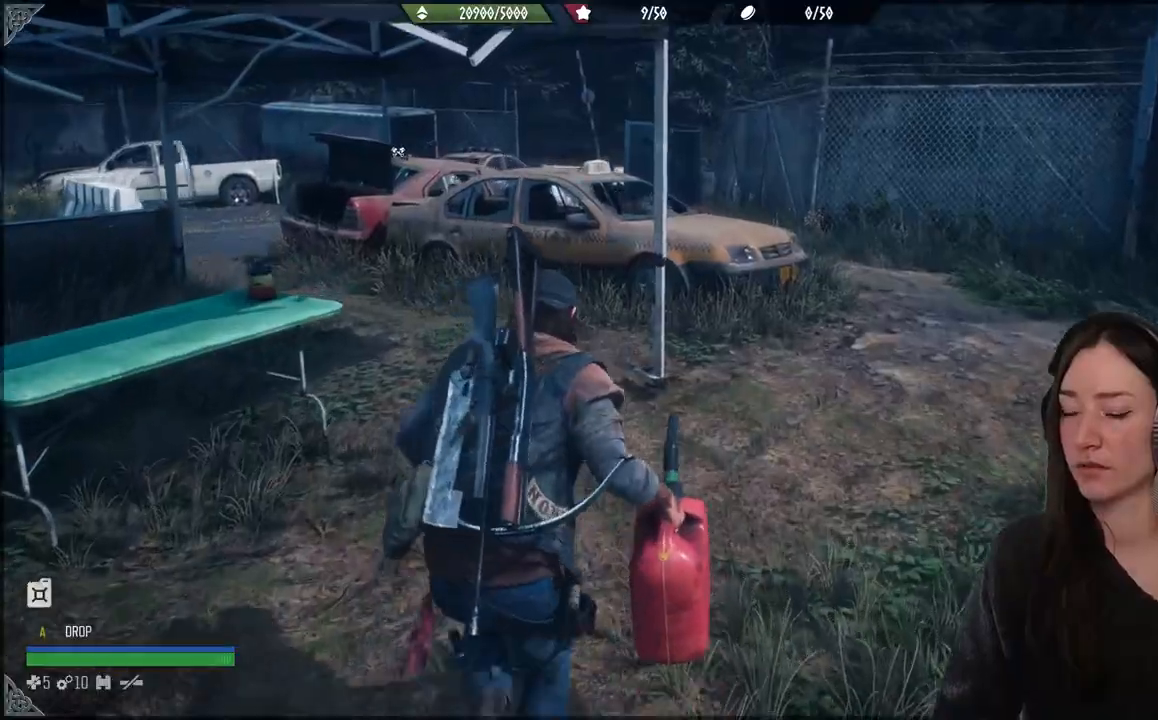
{"dt_ms": 500, "buttons": [], "left_stick": "up-right", "right_stick": "center", "events": [[183, "right_stick", "up-right"], [367, "right_stick", "center"], [500, "left_stick", "up-right"]]}
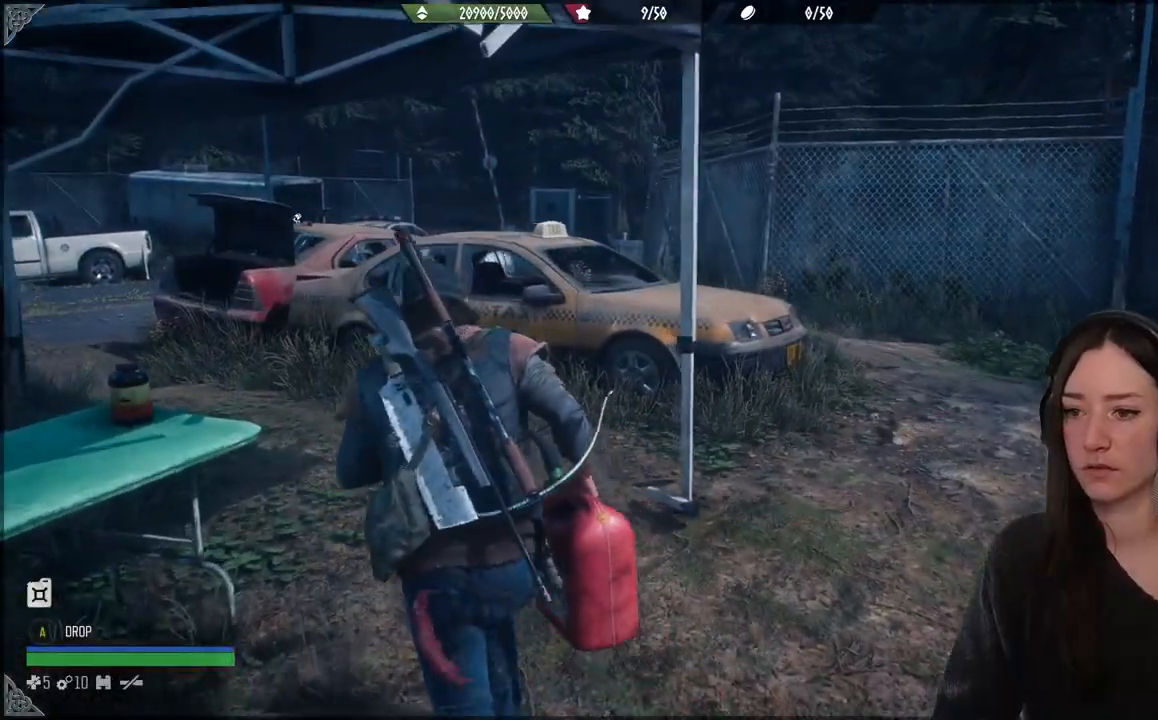
{"dt_ms": 1000, "buttons": [], "left_stick": "up", "right_stick": "left"}
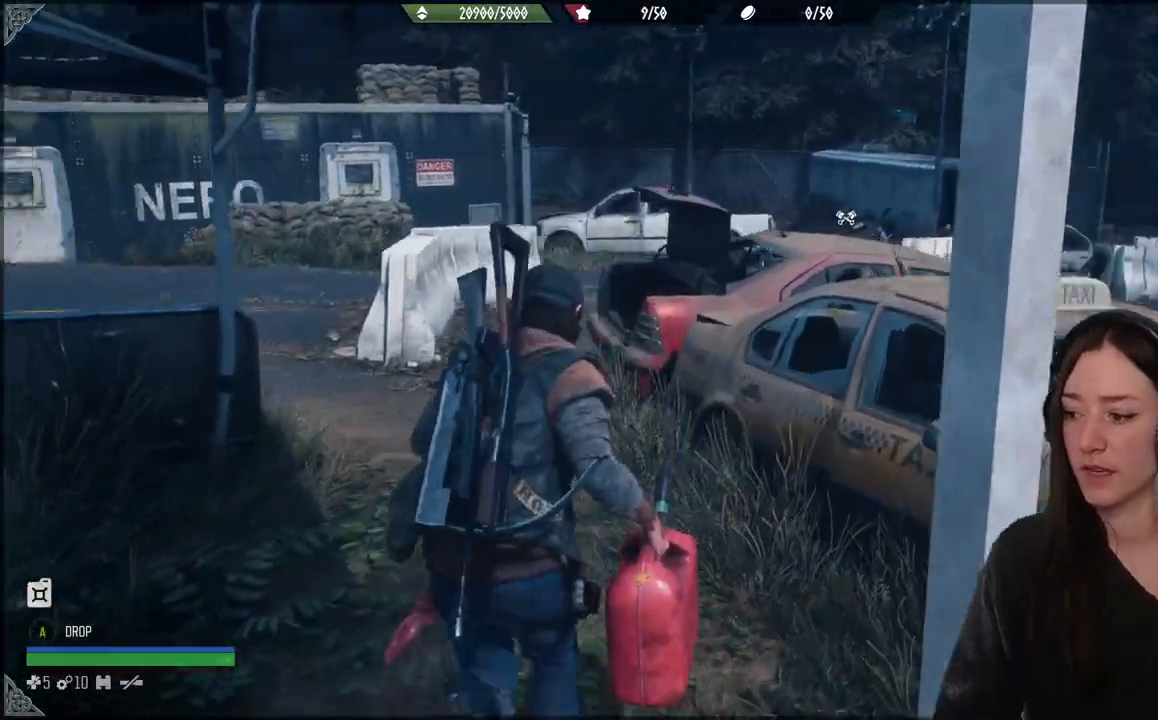
{"dt_ms": 500, "buttons": [], "left_stick": "up", "right_stick": "center", "events": [[150, "right_stick", "center"]]}
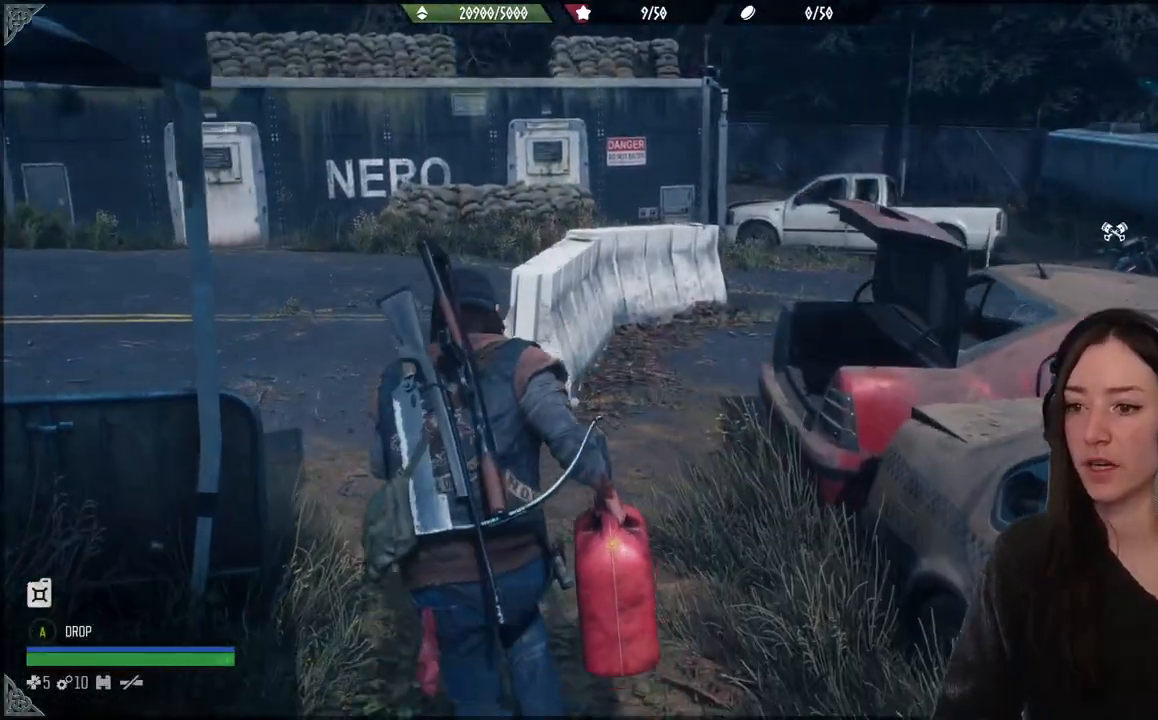
{"dt_ms": 500, "buttons": [], "left_stick": "up", "right_stick": "center", "events": []}
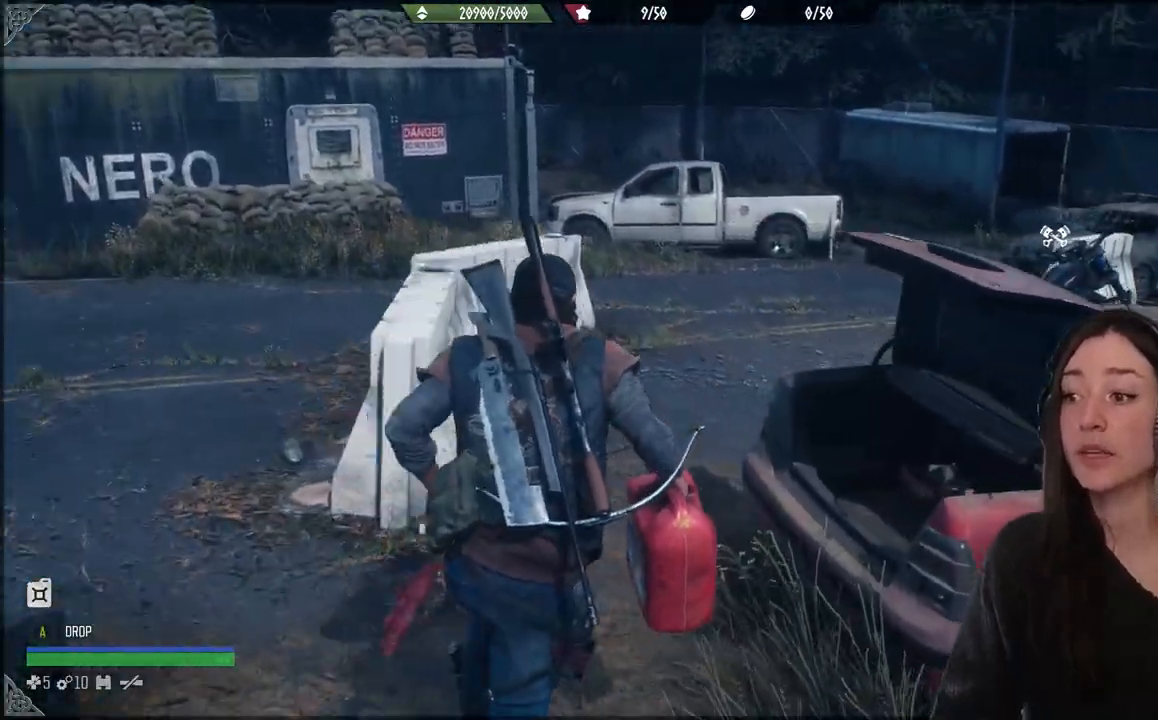
{"dt_ms": 500, "buttons": [], "left_stick": "up", "right_stick": "center", "events": []}
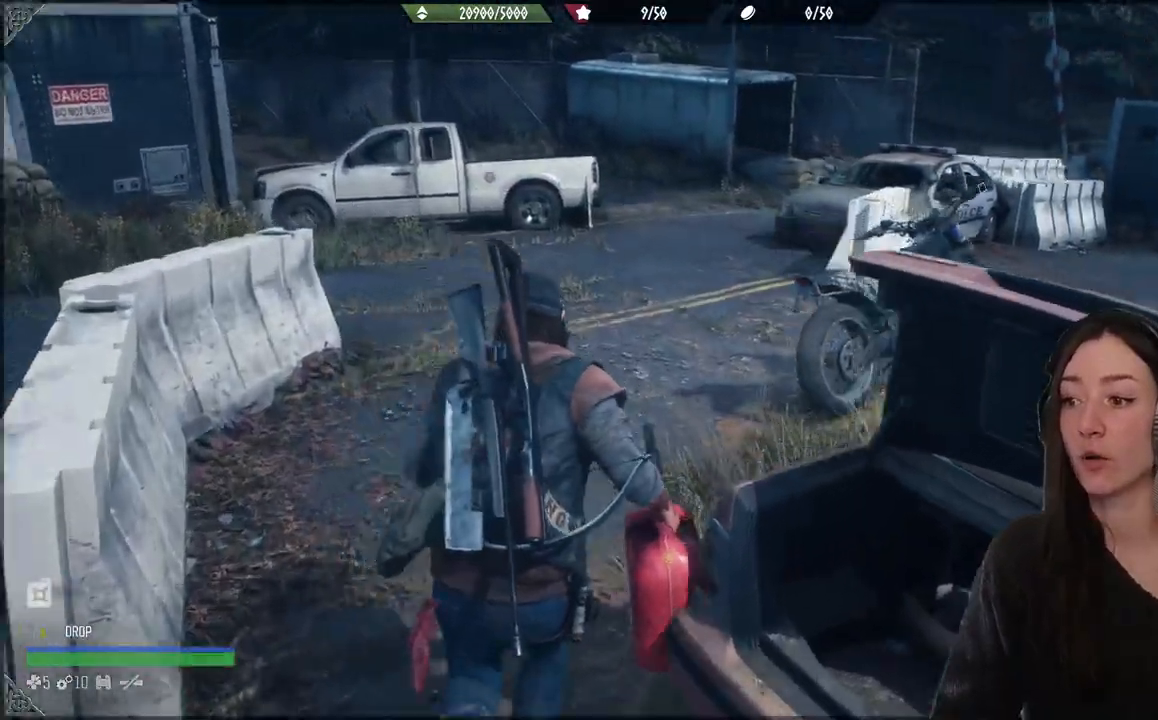
{"dt_ms": 500, "buttons": [], "left_stick": "up", "right_stick": "center", "events": []}
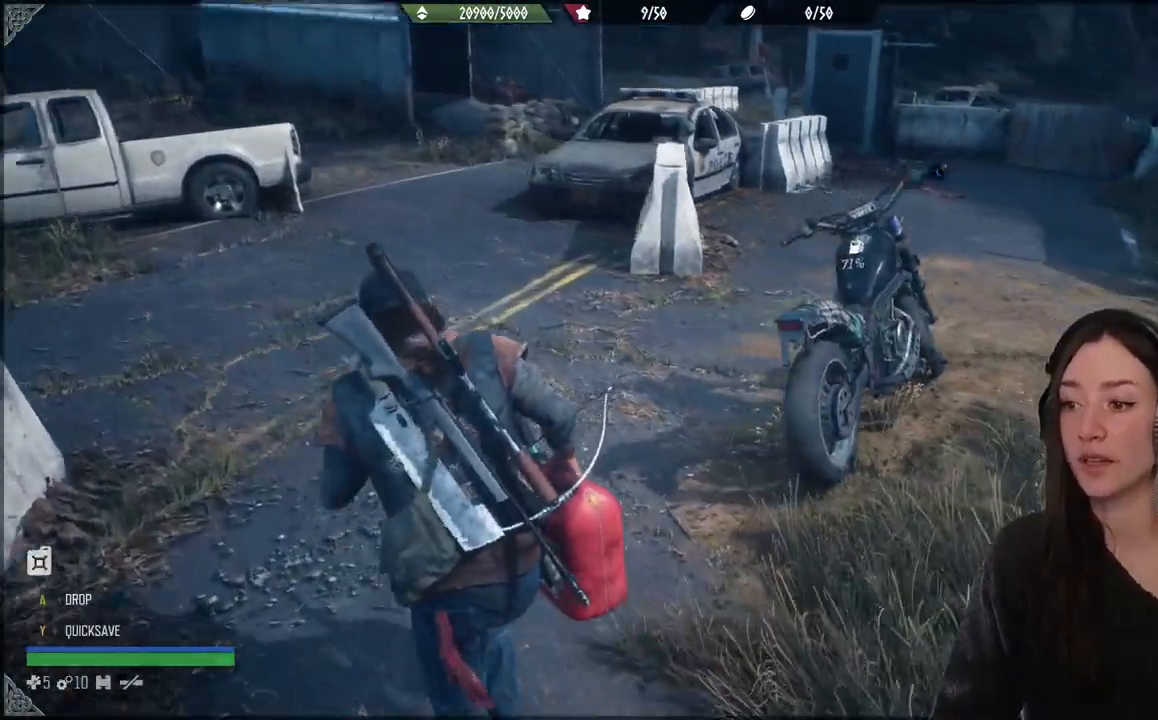
{"dt_ms": 500, "buttons": [], "left_stick": "up", "right_stick": "center", "events": []}
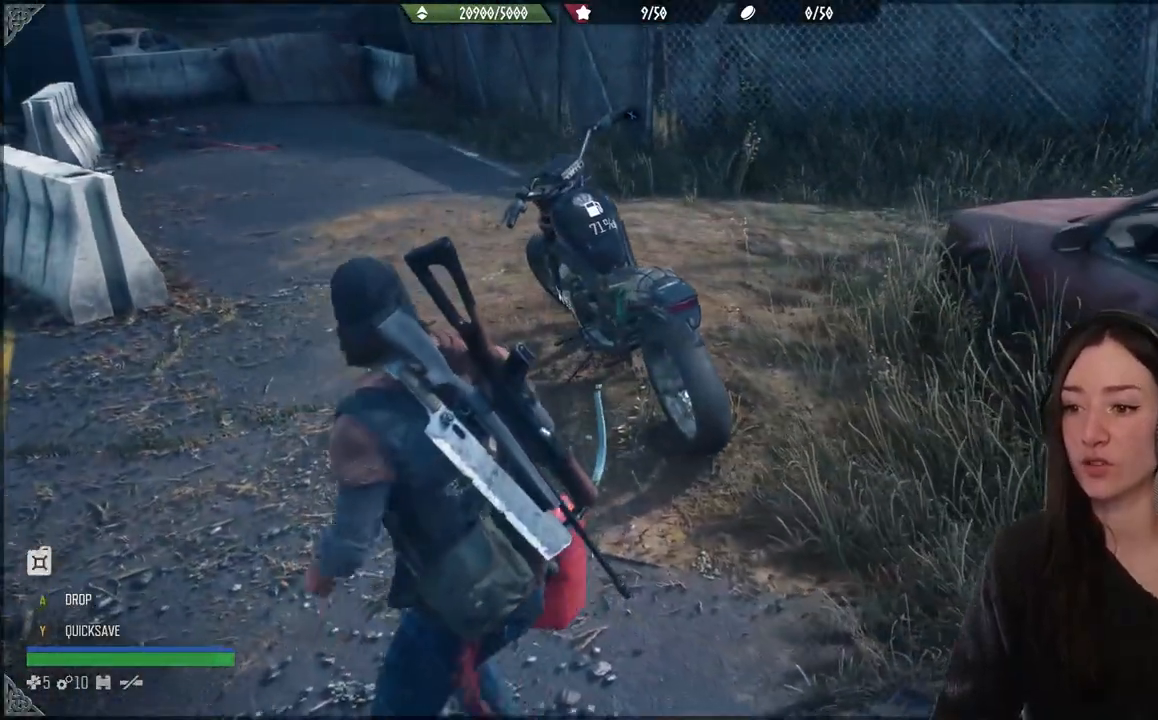
{"dt_ms": 500, "buttons": [], "left_stick": "up", "right_stick": "down-left", "events": [[500, "right_stick", "down-left"]]}
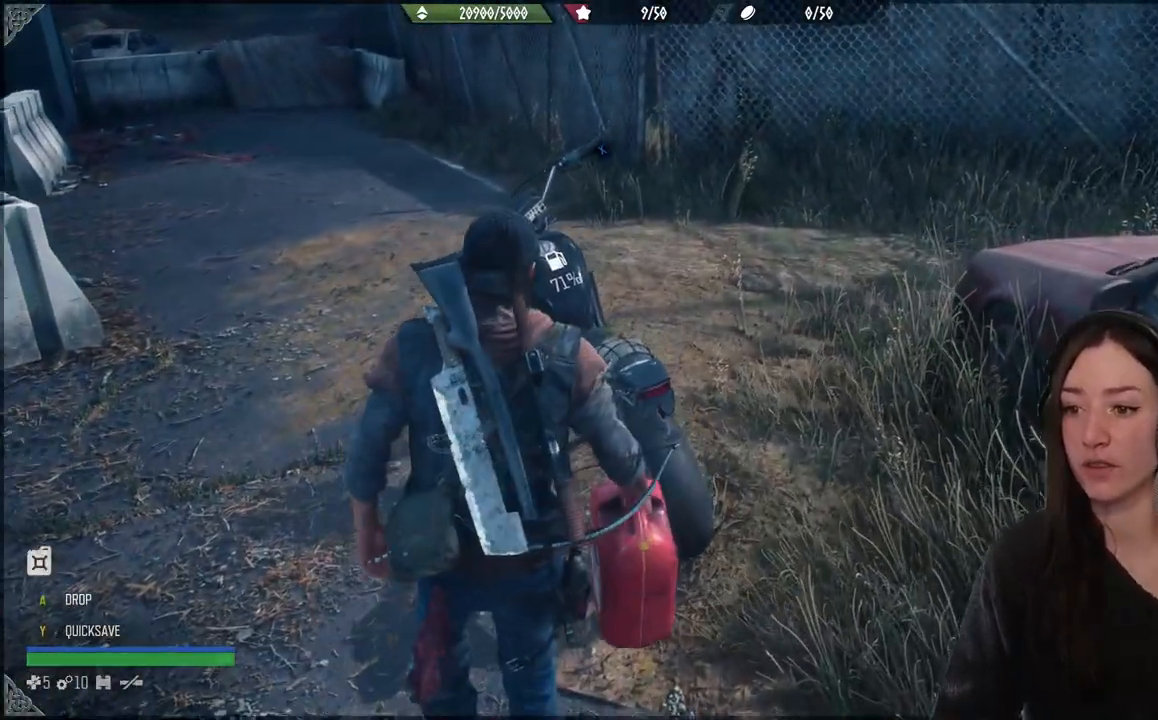
{"dt_ms": 500, "buttons": [], "left_stick": "up", "right_stick": "center", "events": [[283, "right_stick", "center"]]}
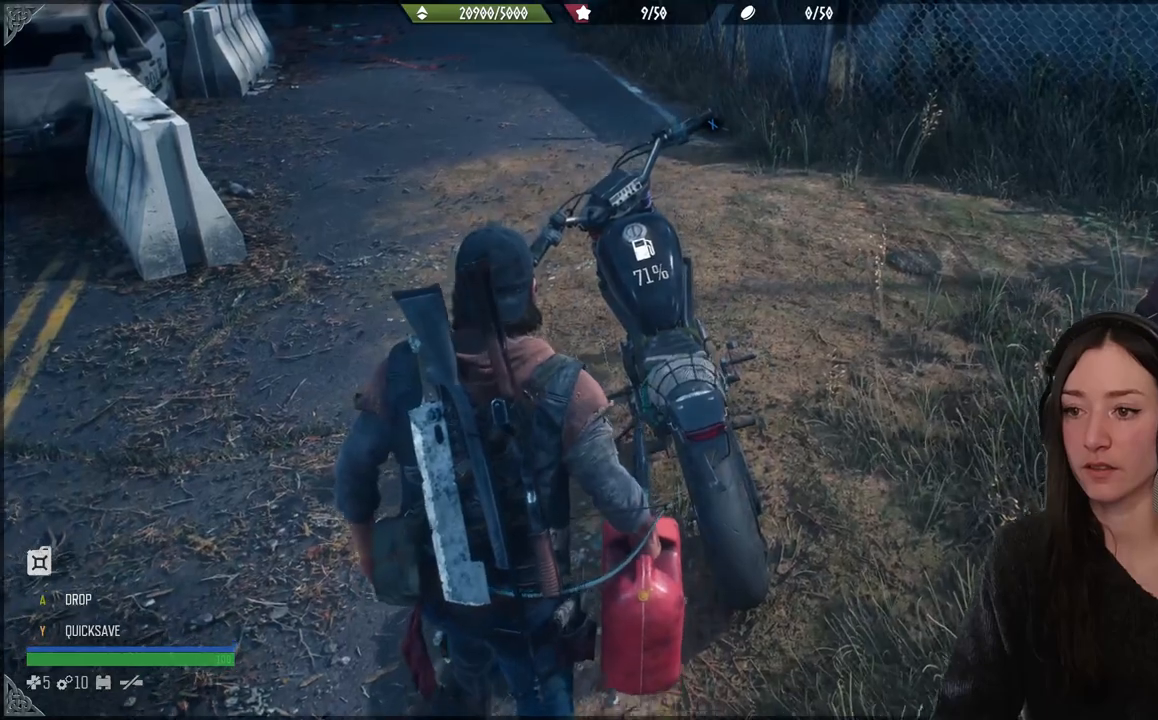
{"dt_ms": 500, "buttons": ["B"], "left_stick": "up", "right_stick": "center", "events": [[383, "B", "down"]]}
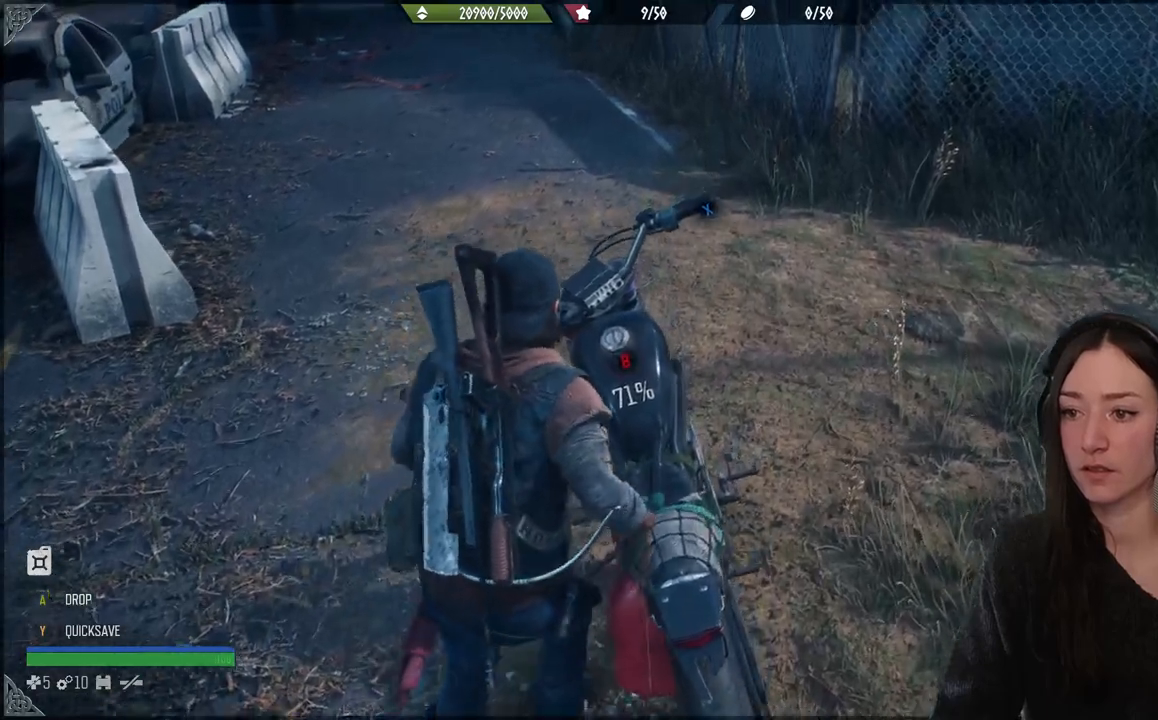
{"dt_ms": 500, "buttons": ["B"], "left_stick": "center", "right_stick": "center", "events": [[67, "left_stick", "center"]]}
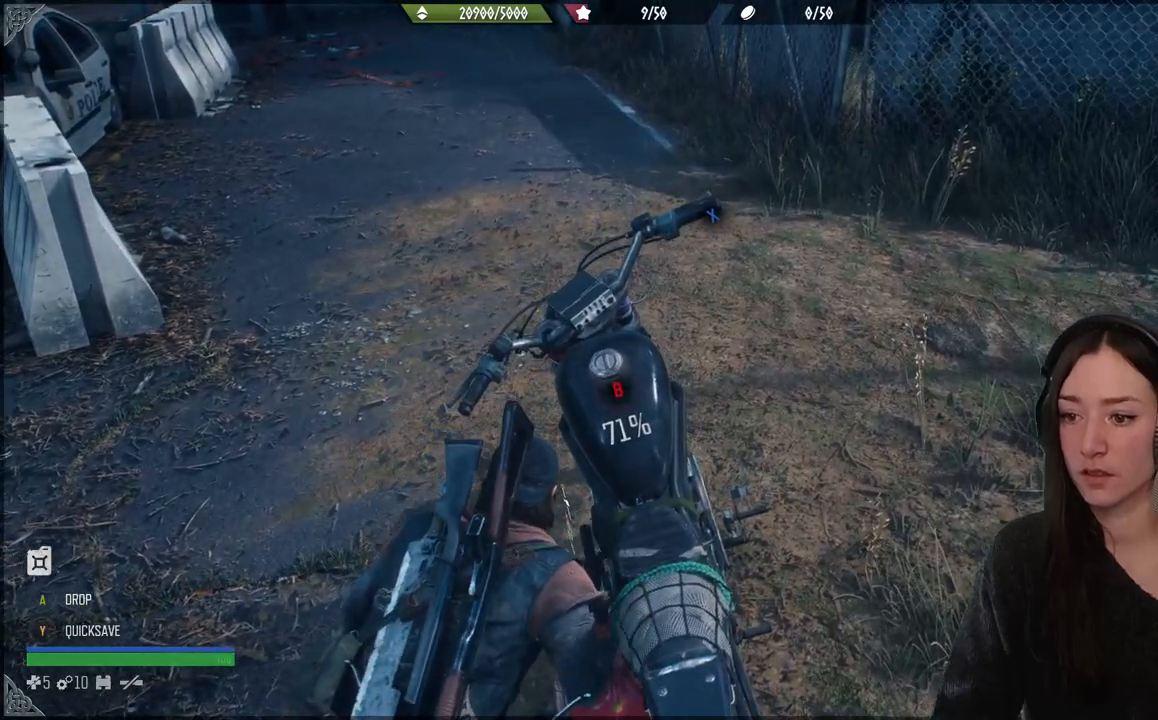
{"dt_ms": 500, "buttons": ["B"], "left_stick": "center", "right_stick": "center", "events": []}
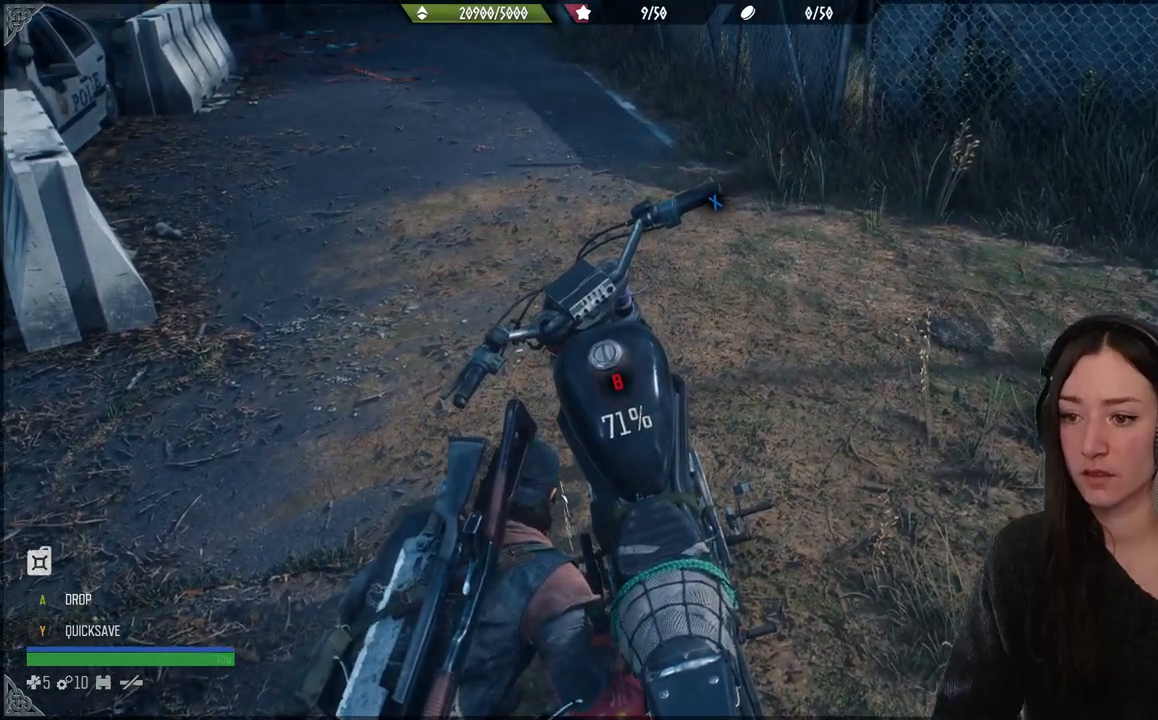
{"dt_ms": 500, "buttons": [], "left_stick": "center", "right_stick": "center", "events": [[67, "B", "up"], [183, "B", "down"], [450, "B", "up"]]}
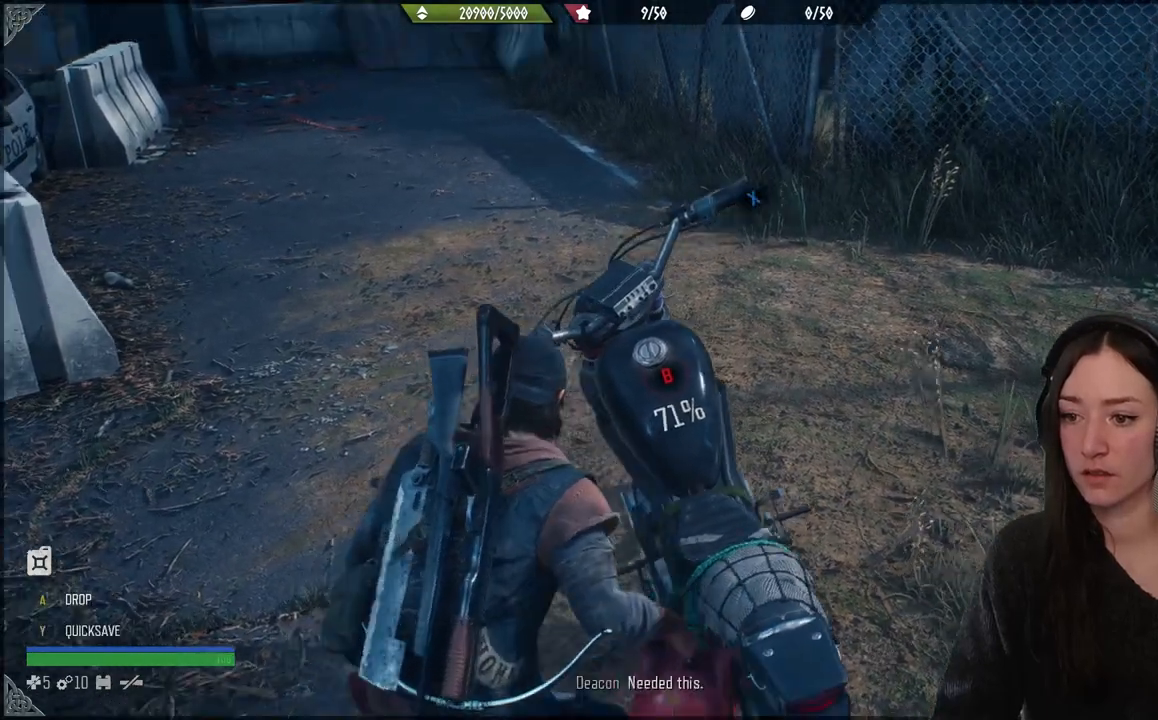
{"dt_ms": 500, "buttons": [], "left_stick": "center", "right_stick": "center", "events": []}
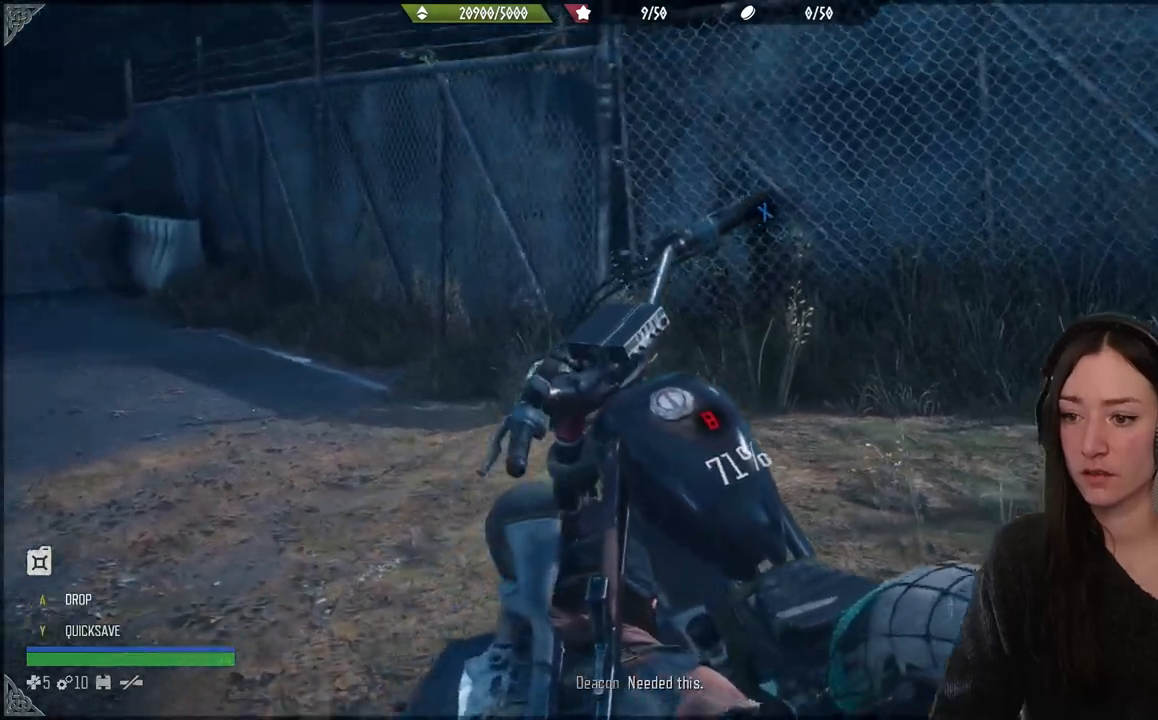
{"dt_ms": 500, "buttons": ["B"], "left_stick": "center", "right_stick": "center", "events": [[333, "B", "down"]]}